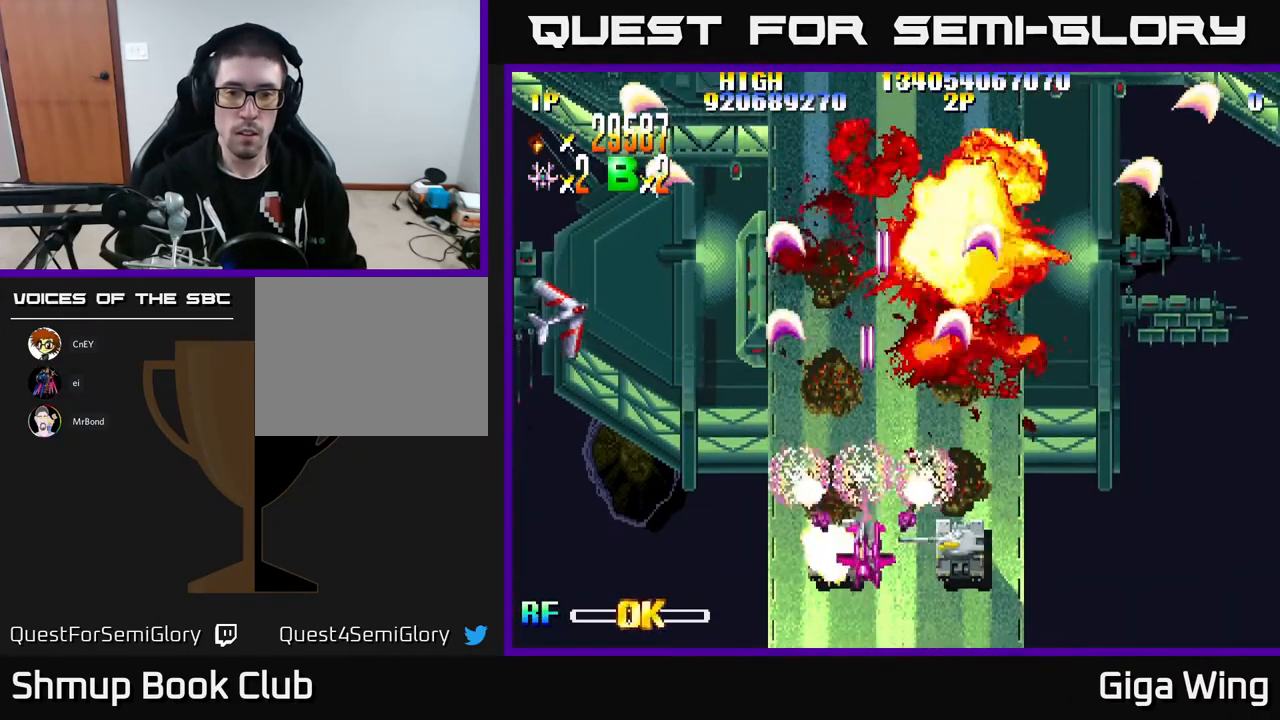
Gameplay with a controller (Xbox layout); each line is a JSON object with the inputs held at the frame after it. "events" lists button and stick changes between this image and that frame as [ms after this image, input, new state], when the widget could be followed in between. Not read: right_stick.
{"buttons": ["R2", "DPAD_UP", "DPAD_LEFT"], "left_stick": "center", "events": [[100, "DPAD_RIGHT", "down"], [267, "DPAD_DOWN", "up"], [300, "DPAD_RIGHT", "up"], [333, "DPAD_LEFT", "down"], [350, "DPAD_UP", "down"]]}
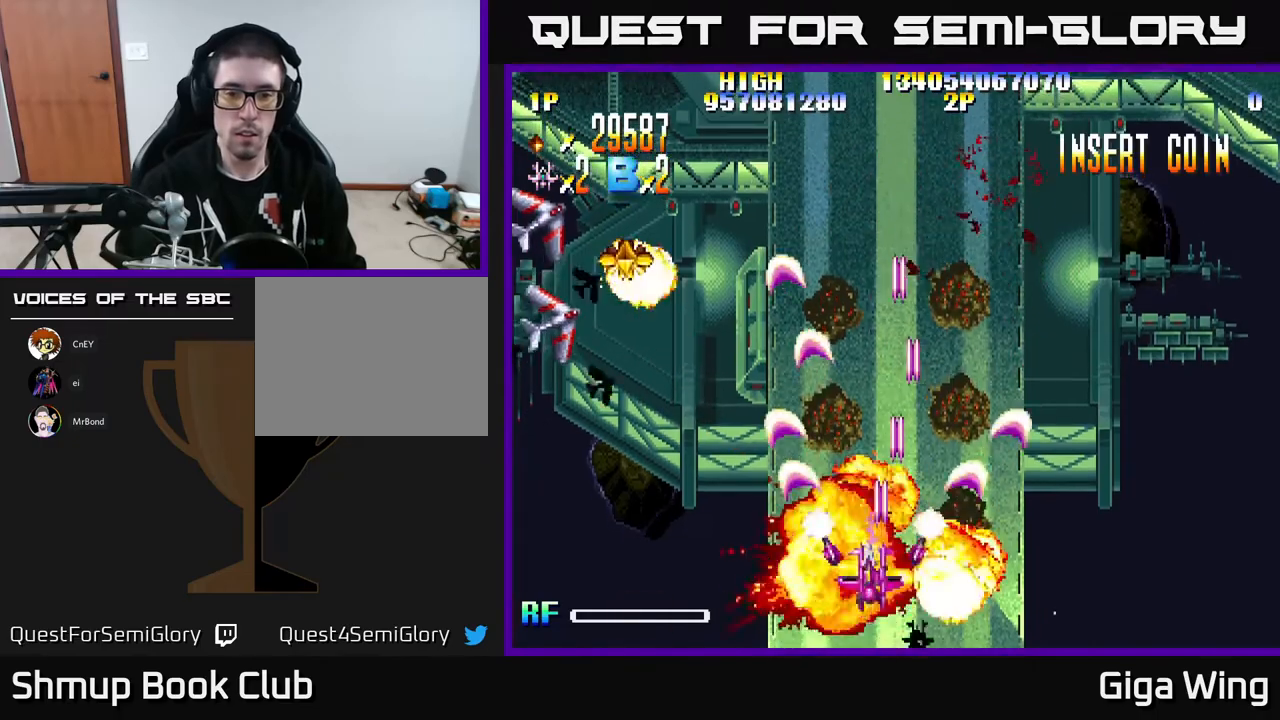
{"buttons": ["R2", "DPAD_UP", "DPAD_LEFT"], "left_stick": "center", "events": []}
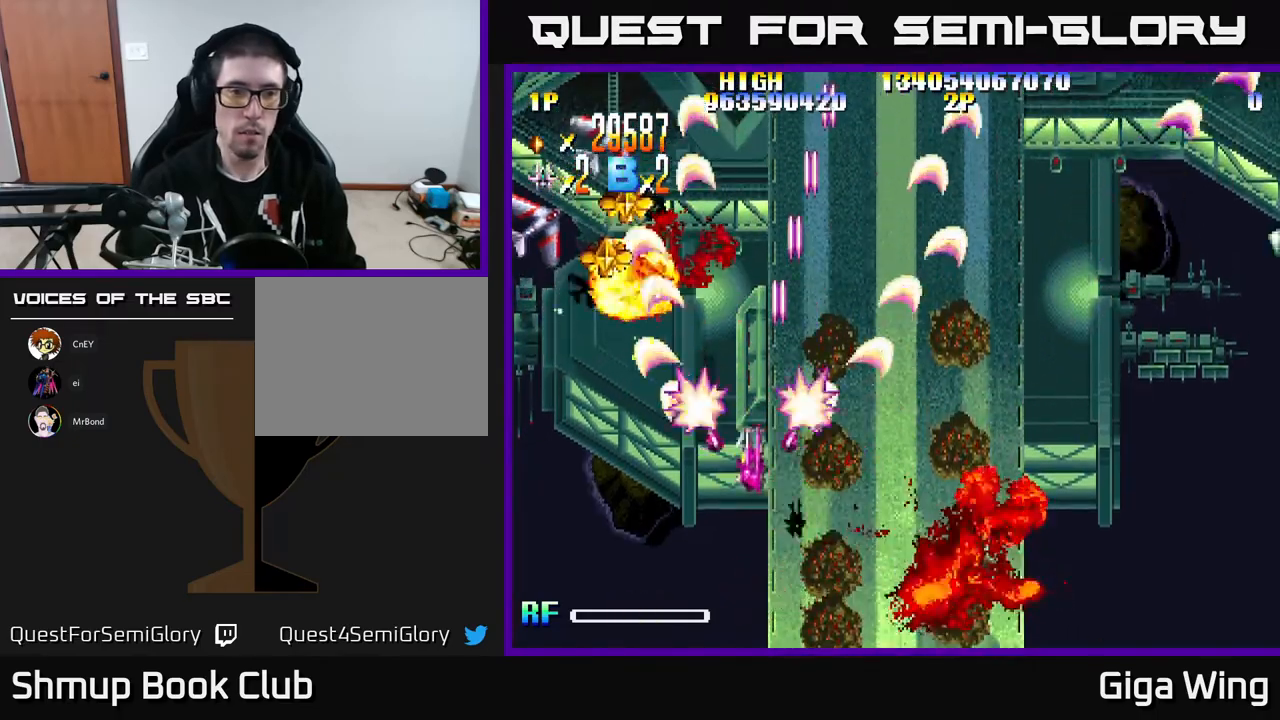
{"buttons": ["R2", "DPAD_UP", "DPAD_LEFT"], "left_stick": "center", "events": []}
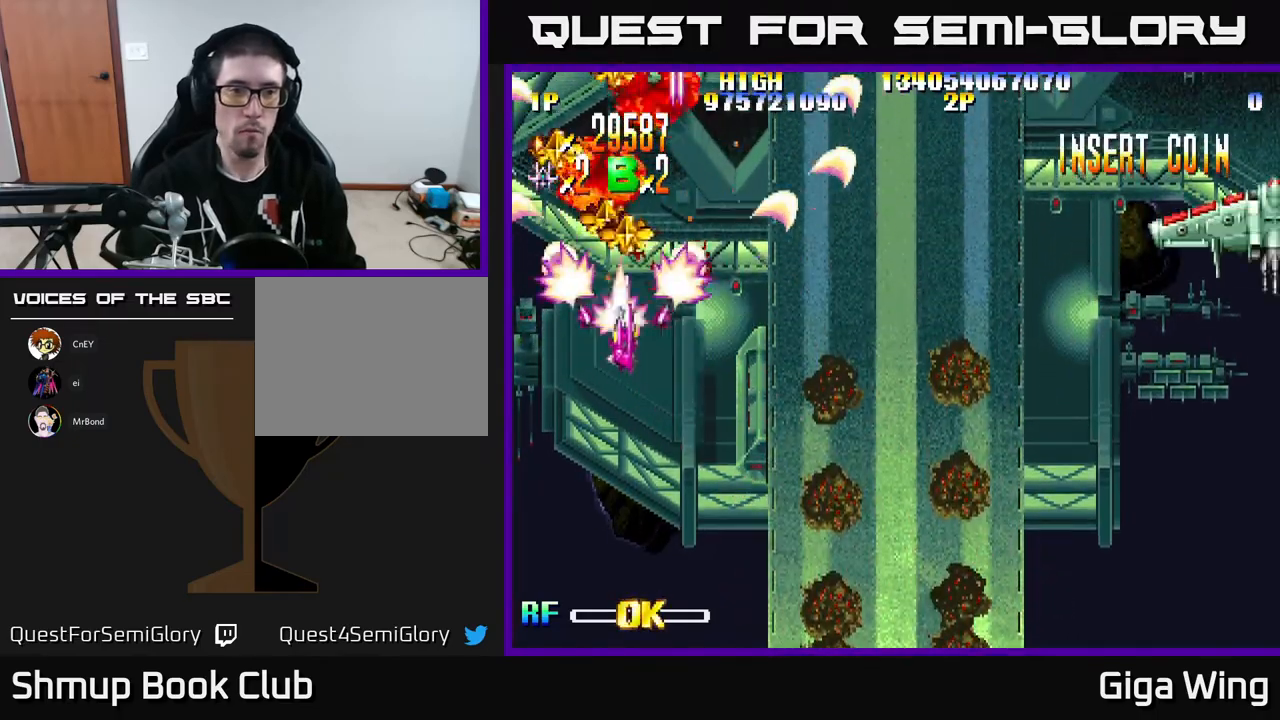
{"buttons": ["R2", "DPAD_UP"], "left_stick": "center", "events": [[33, "DPAD_LEFT", "up"], [250, "DPAD_LEFT", "down"], [433, "DPAD_LEFT", "up"]]}
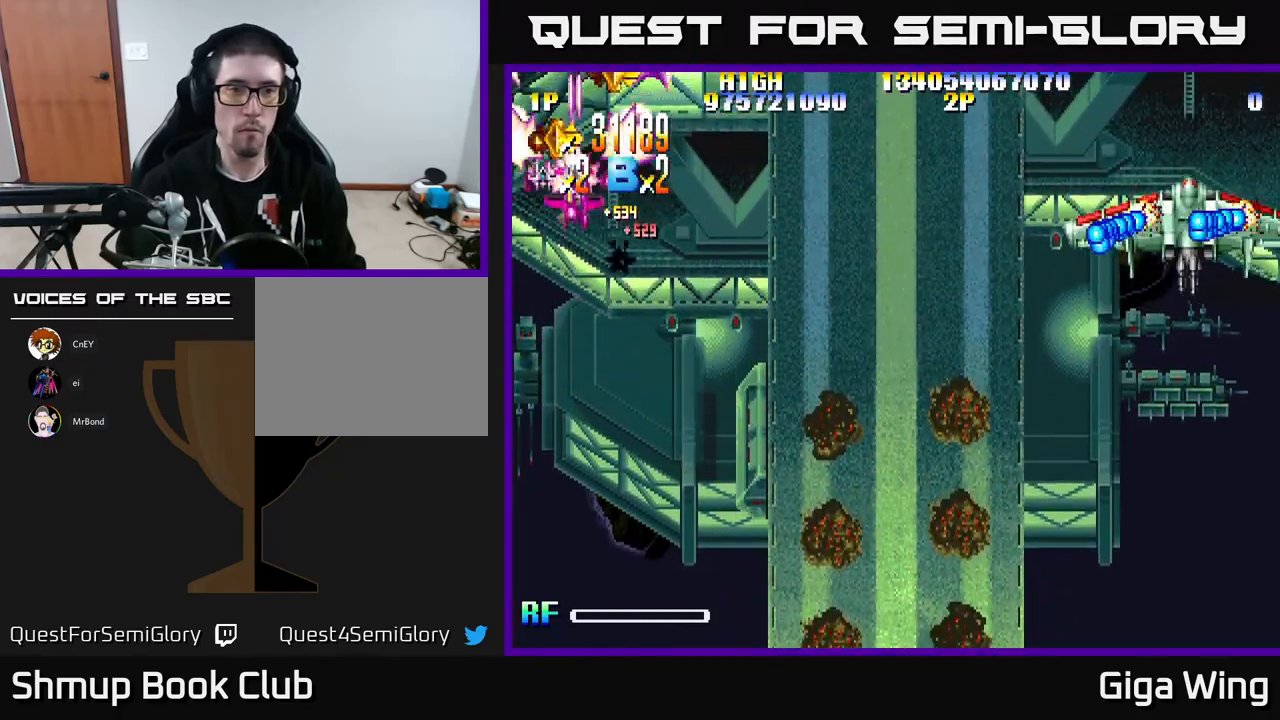
{"buttons": ["A", "DPAD_DOWN", "DPAD_RIGHT"], "left_stick": "center", "events": [[167, "DPAD_RIGHT", "down"], [200, "A", "down"], [233, "DPAD_UP", "up"], [233, "R2", "up"], [367, "DPAD_DOWN", "down"]]}
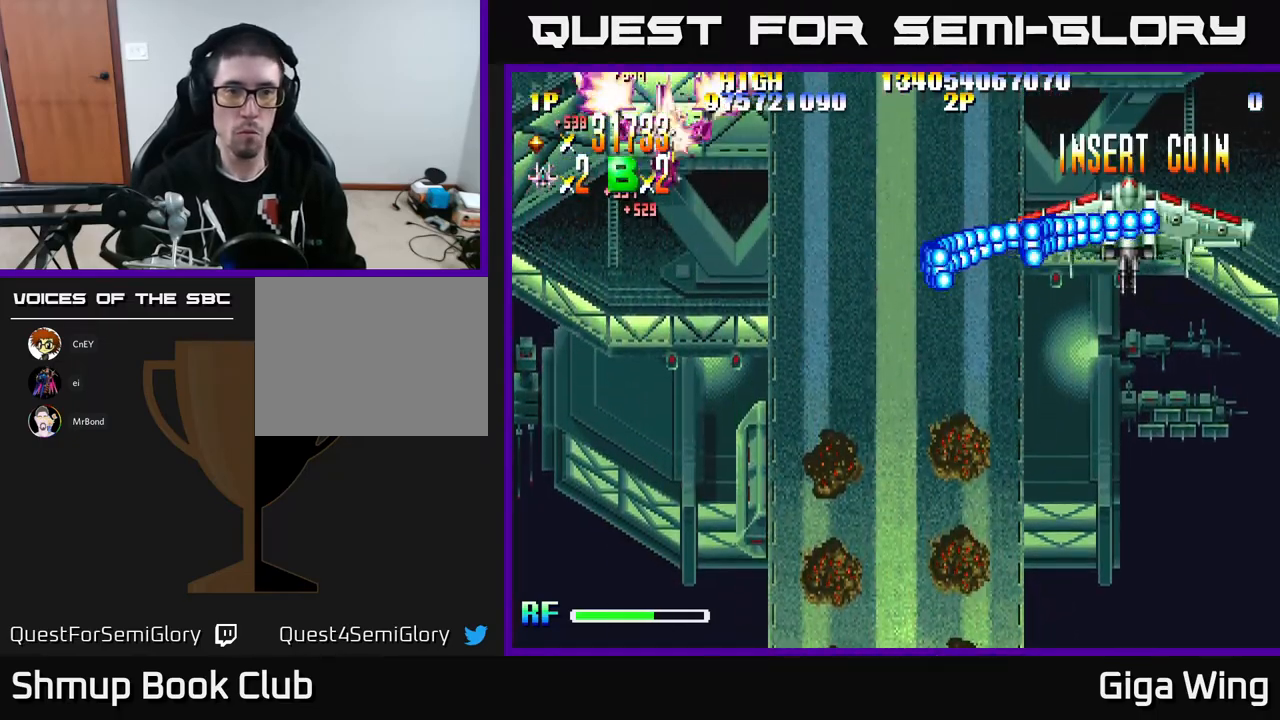
{"buttons": ["A", "DPAD_LEFT"], "left_stick": "center", "events": [[100, "DPAD_RIGHT", "up"], [233, "DPAD_RIGHT", "down"], [417, "DPAD_DOWN", "up"], [417, "DPAD_RIGHT", "up"], [500, "DPAD_LEFT", "down"]]}
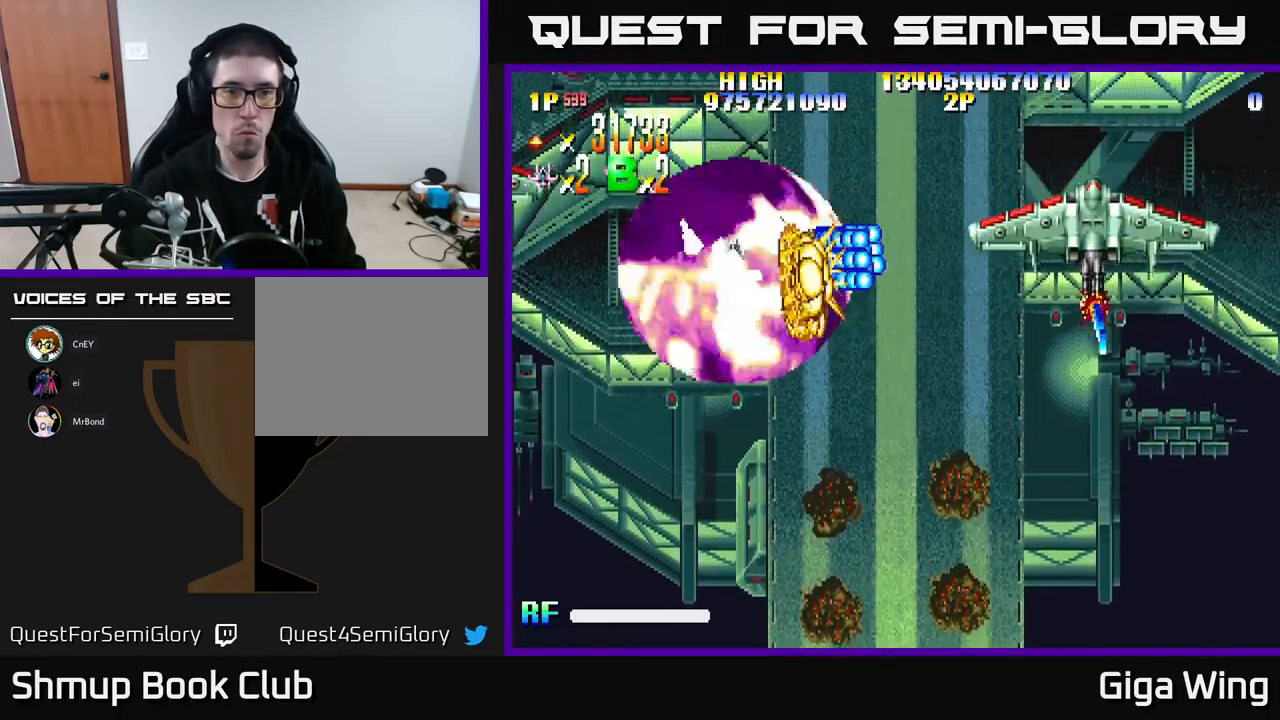
{"buttons": ["A", "DPAD_DOWN", "DPAD_RIGHT"], "left_stick": "center", "events": [[33, "DPAD_UP", "down"], [117, "DPAD_UP", "up"], [150, "DPAD_LEFT", "up"], [167, "DPAD_DOWN", "down"], [167, "DPAD_RIGHT", "down"], [200, "DPAD_DOWN", "up"], [467, "DPAD_DOWN", "down"]]}
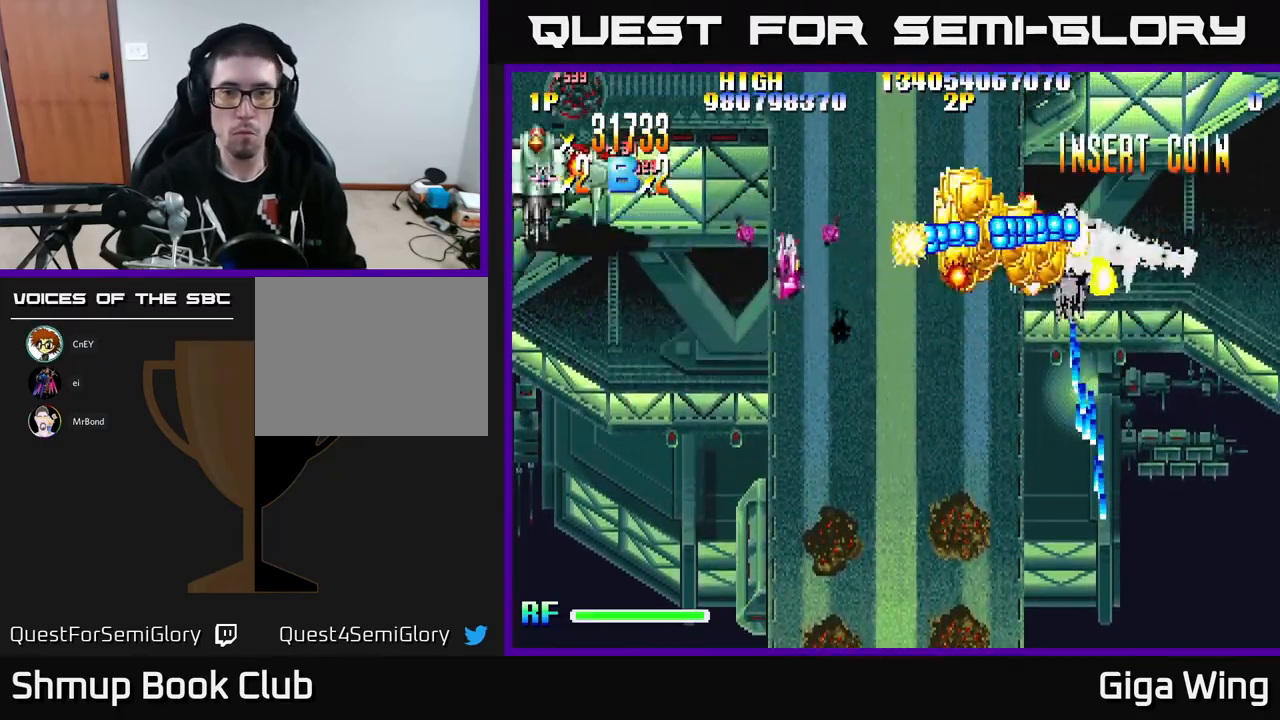
{"buttons": ["A", "DPAD_DOWN", "DPAD_RIGHT"], "left_stick": "center", "events": [[50, "DPAD_DOWN", "up"], [267, "DPAD_DOWN", "down"], [333, "DPAD_RIGHT", "up"], [500, "DPAD_RIGHT", "down"]]}
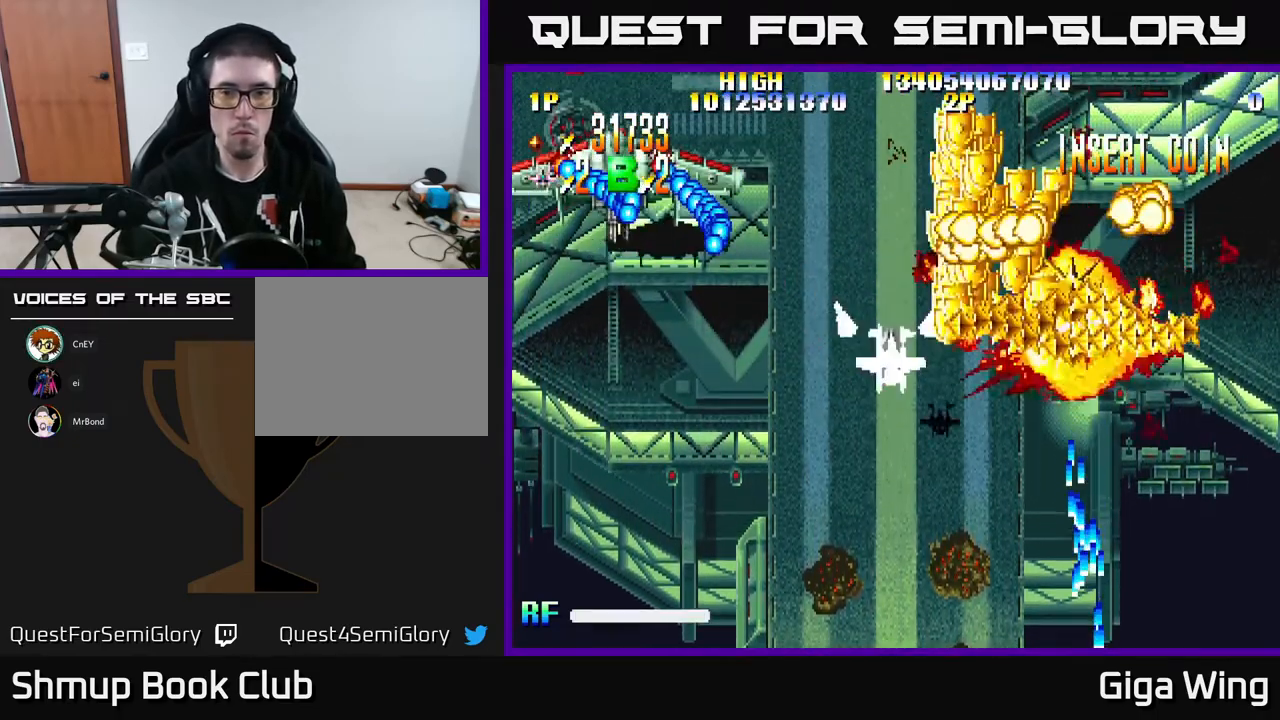
{"buttons": ["R2", "DPAD_LEFT"], "left_stick": "center", "events": [[50, "DPAD_DOWN", "up"], [117, "DPAD_DOWN", "down"], [250, "DPAD_DOWN", "up"], [317, "R2", "down"], [433, "A", "up"], [433, "DPAD_RIGHT", "up"], [467, "DPAD_LEFT", "down"]]}
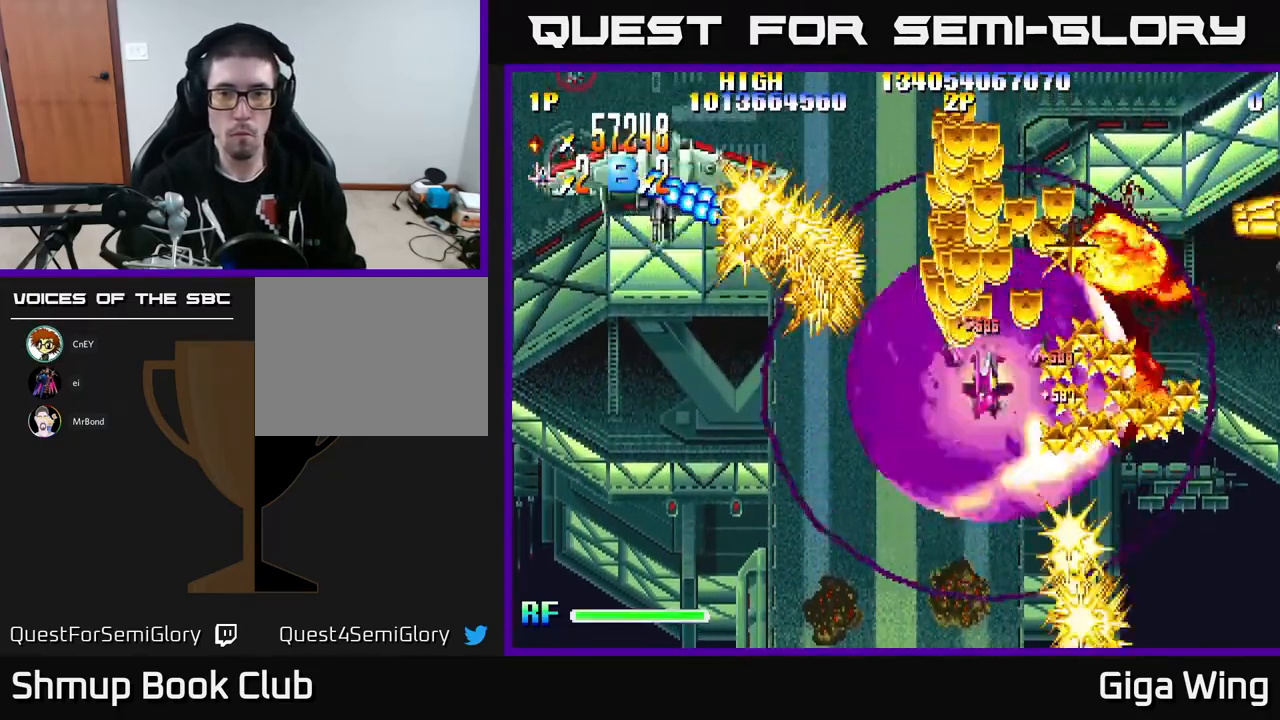
{"buttons": ["R2", "DPAD_RIGHT"], "left_stick": "center", "events": [[50, "DPAD_UP", "down"], [133, "DPAD_LEFT", "up"], [183, "DPAD_RIGHT", "down"], [267, "DPAD_RIGHT", "up"], [317, "DPAD_LEFT", "down"], [367, "DPAD_UP", "up"], [450, "DPAD_LEFT", "up"], [483, "DPAD_RIGHT", "down"]]}
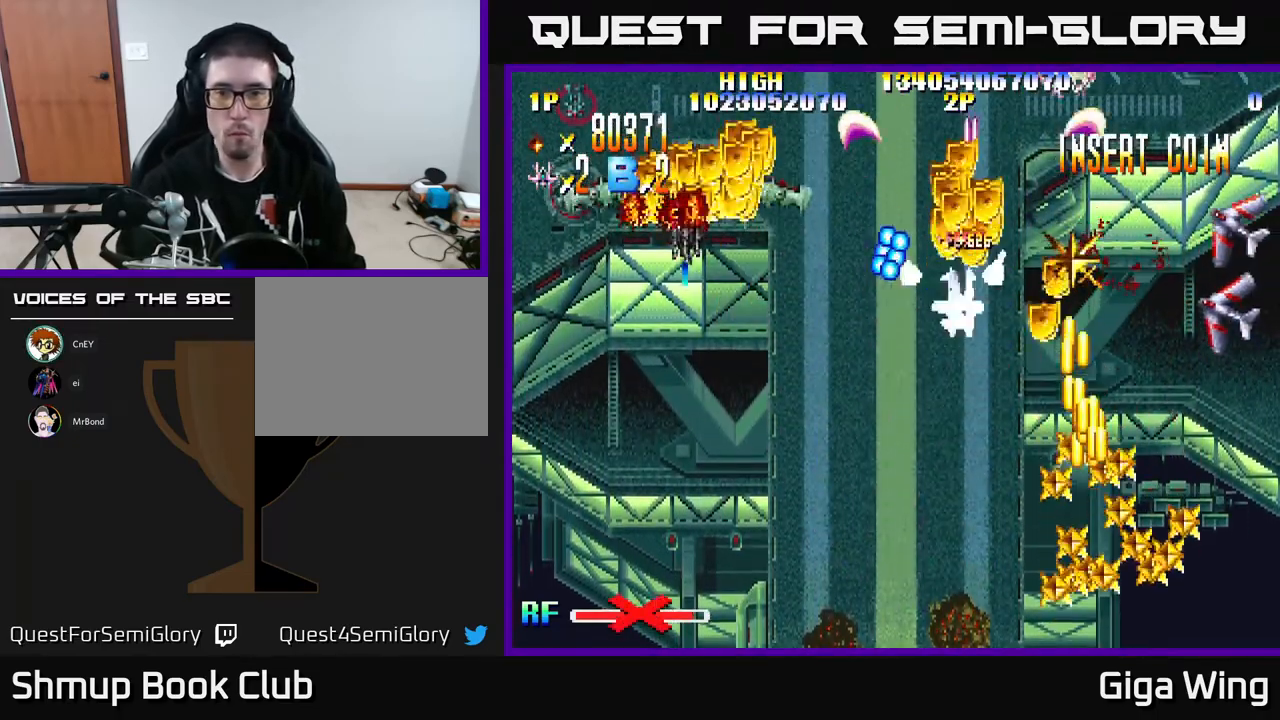
{"buttons": ["R2", "DPAD_DOWN"], "left_stick": "center", "events": [[150, "DPAD_RIGHT", "up"], [150, "DPAD_UP", "down"], [183, "DPAD_LEFT", "down"], [350, "DPAD_UP", "up"], [400, "DPAD_DOWN", "down"], [450, "DPAD_LEFT", "up"]]}
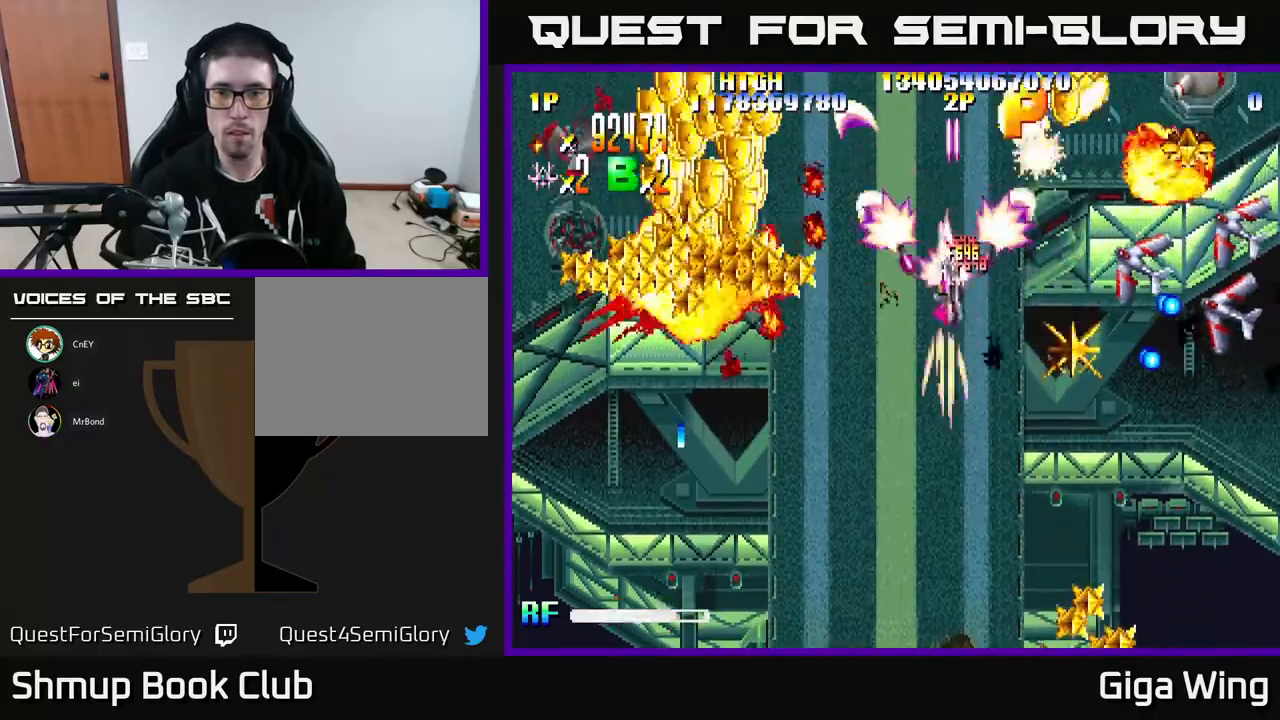
{"buttons": ["R2", "DPAD_DOWN"], "left_stick": "center", "events": [[33, "DPAD_RIGHT", "down"], [483, "DPAD_RIGHT", "up"]]}
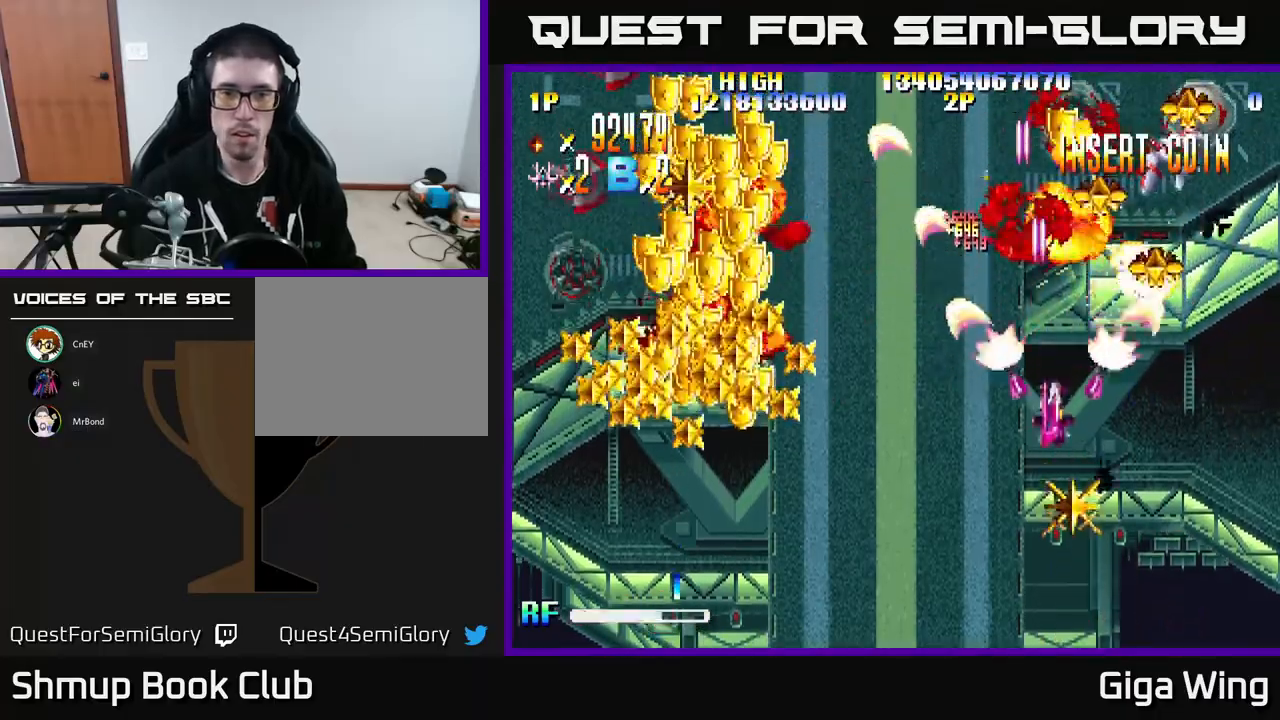
{"buttons": ["R2", "DPAD_DOWN", "DPAD_LEFT"], "left_stick": "center", "events": [[17, "DPAD_LEFT", "down"]]}
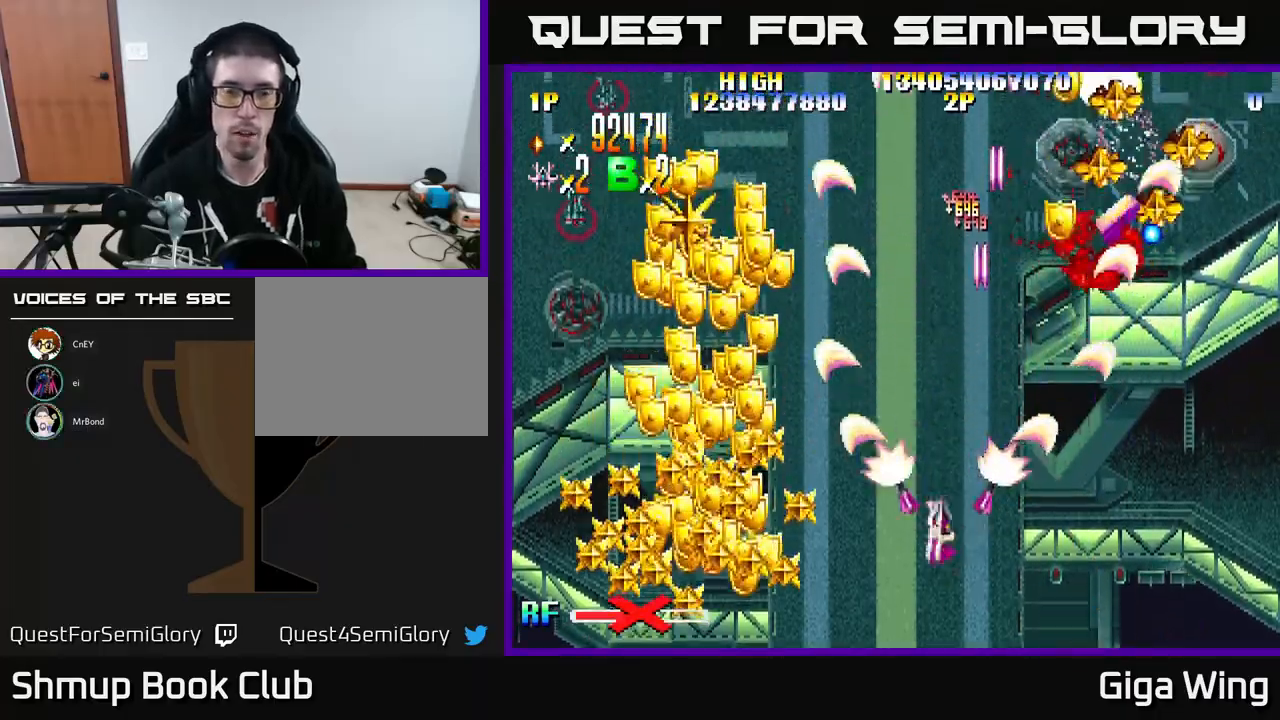
{"buttons": ["R2", "DPAD_LEFT"], "left_stick": "center", "events": [[450, "DPAD_DOWN", "up"]]}
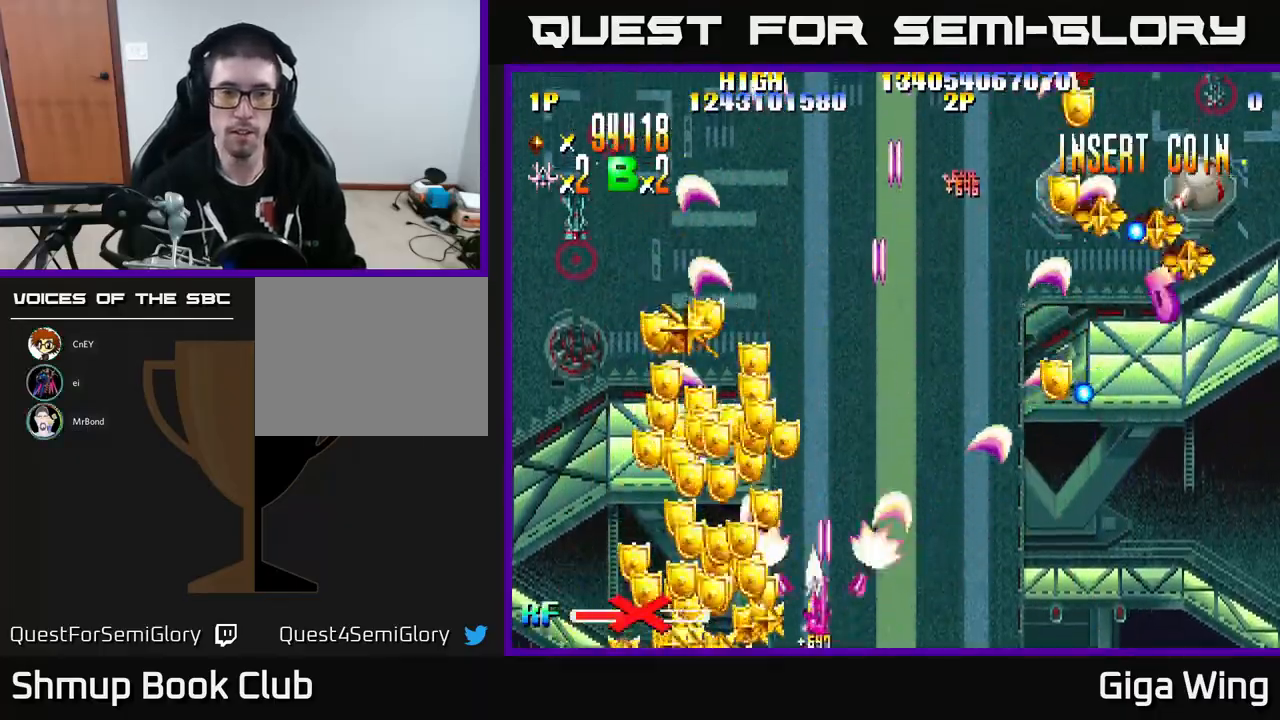
{"buttons": ["R2", "DPAD_UP", "DPAD_RIGHT"], "left_stick": "center", "events": [[300, "DPAD_UP", "down"], [383, "DPAD_LEFT", "up"], [483, "DPAD_RIGHT", "down"]]}
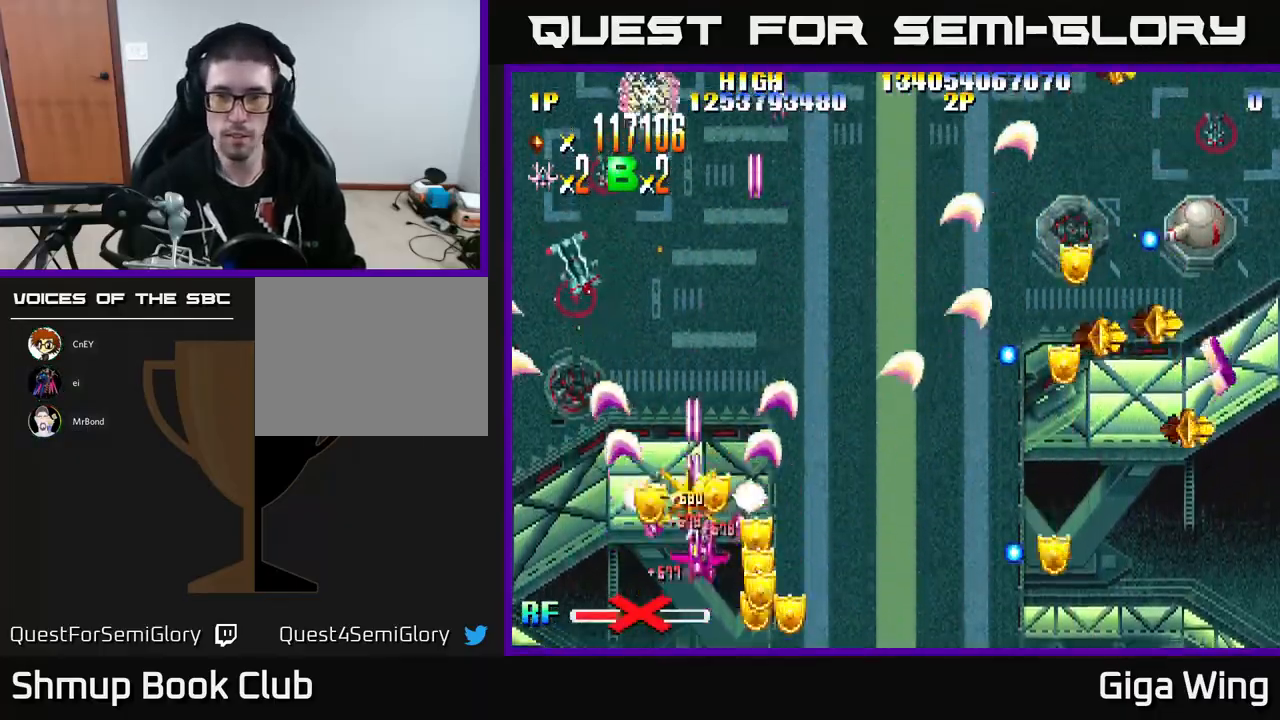
{"buttons": ["R2", "DPAD_RIGHT"], "left_stick": "center", "events": [[17, "DPAD_UP", "up"], [50, "DPAD_DOWN", "down"], [350, "DPAD_DOWN", "up"]]}
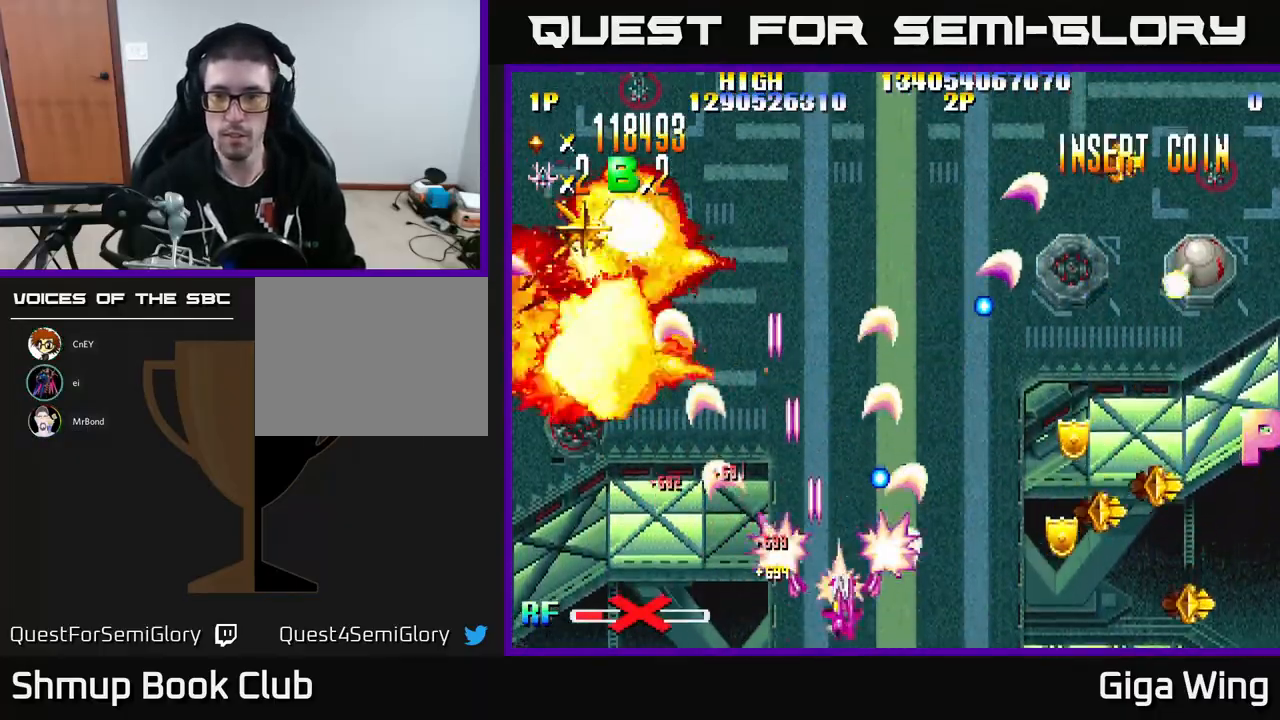
{"buttons": ["R2", "DPAD_DOWN", "DPAD_RIGHT"], "left_stick": "center", "events": [[50, "DPAD_DOWN", "down"], [200, "DPAD_DOWN", "up"], [433, "DPAD_DOWN", "down"]]}
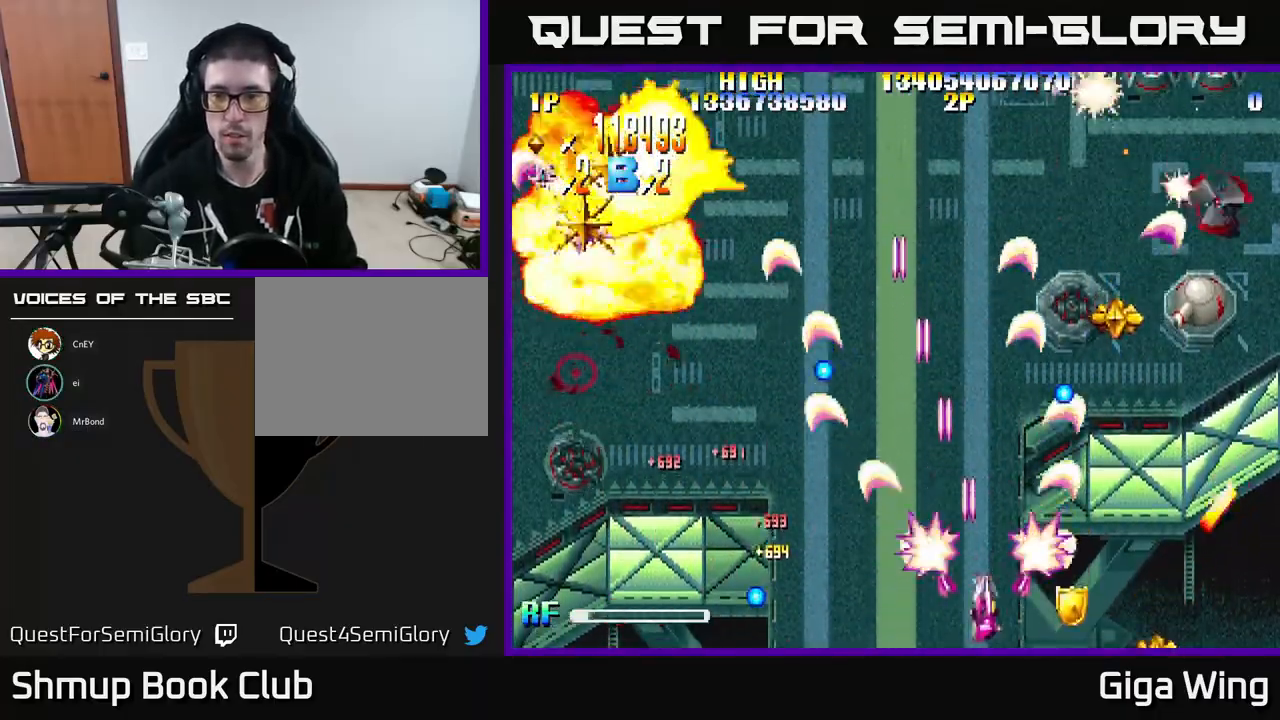
{"buttons": ["R2", "DPAD_RIGHT"], "left_stick": "center", "events": [[117, "DPAD_DOWN", "up"]]}
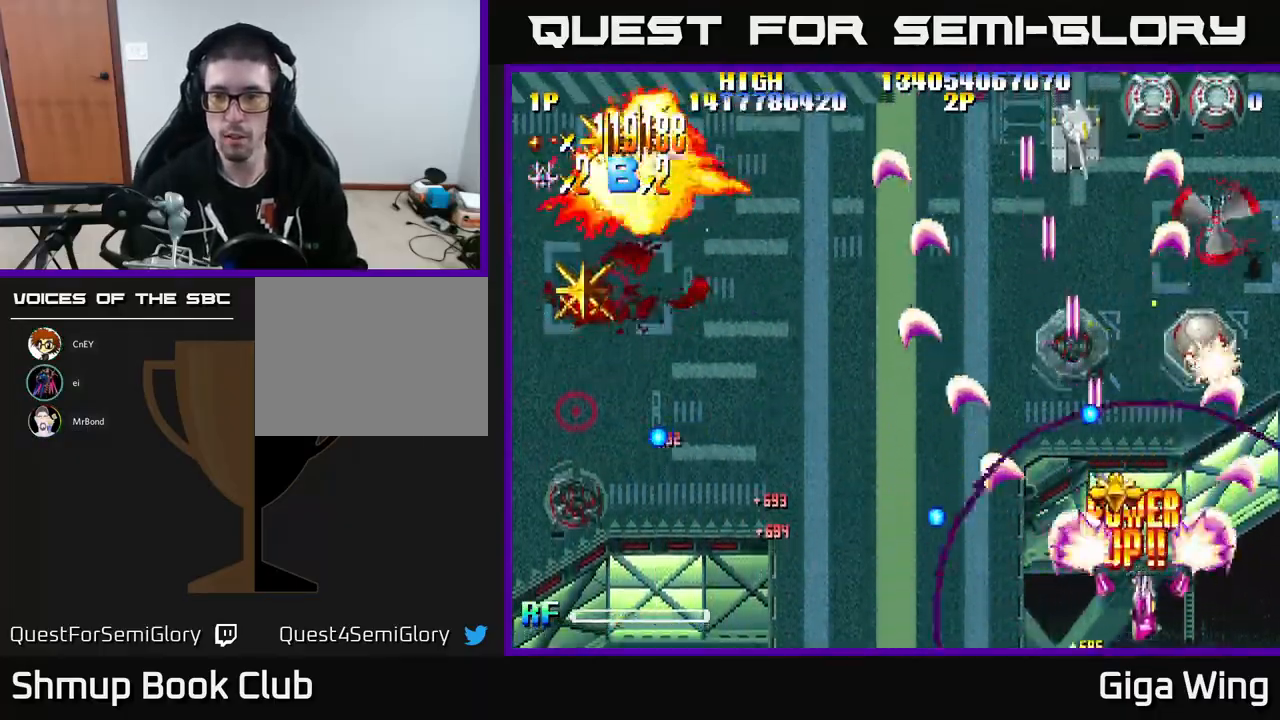
{"buttons": ["R2", "DPAD_UP", "DPAD_RIGHT"], "left_stick": "center", "events": [[33, "DPAD_RIGHT", "up"], [33, "DPAD_UP", "down"], [67, "DPAD_LEFT", "down"], [167, "DPAD_LEFT", "up"], [200, "DPAD_RIGHT", "down"]]}
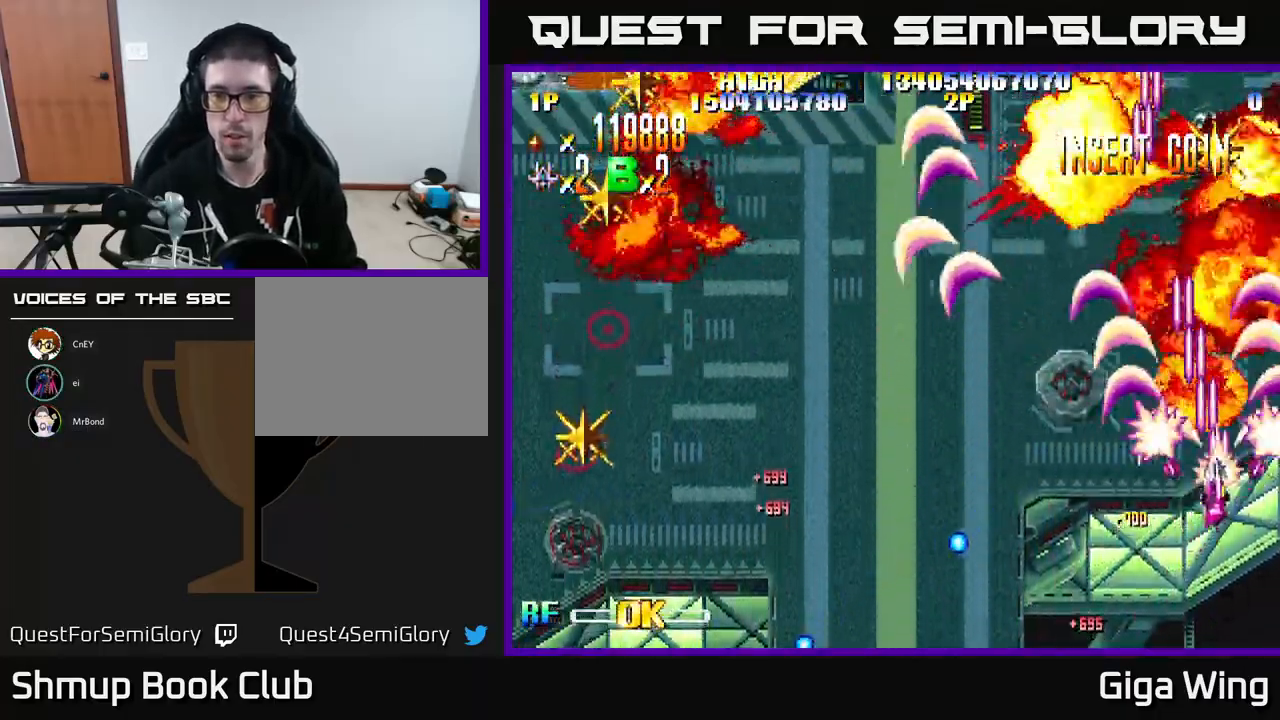
{"buttons": ["R2", "DPAD_UP"], "left_stick": "center", "events": [[33, "DPAD_RIGHT", "up"], [83, "DPAD_LEFT", "down"], [367, "DPAD_UP", "up"], [467, "DPAD_UP", "down"], [483, "DPAD_LEFT", "up"]]}
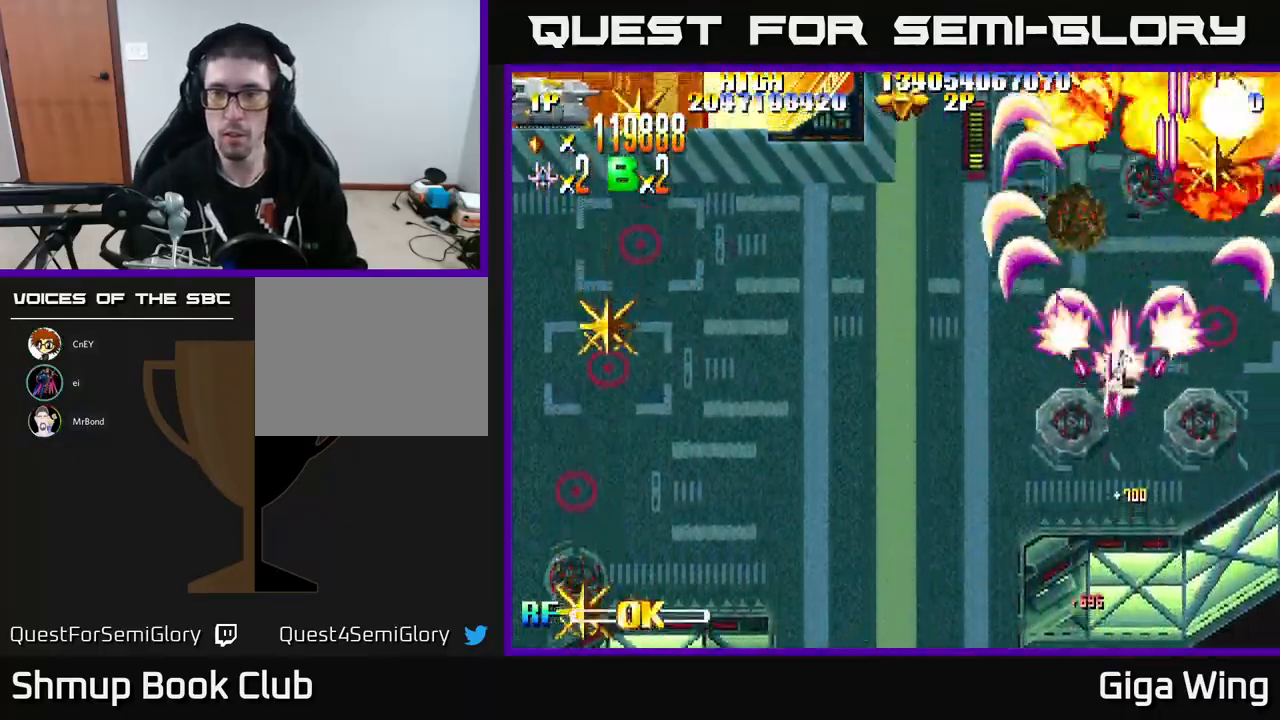
{"buttons": ["R2", "DPAD_UP"], "left_stick": "center", "events": [[17, "DPAD_RIGHT", "down"], [417, "DPAD_RIGHT", "up"]]}
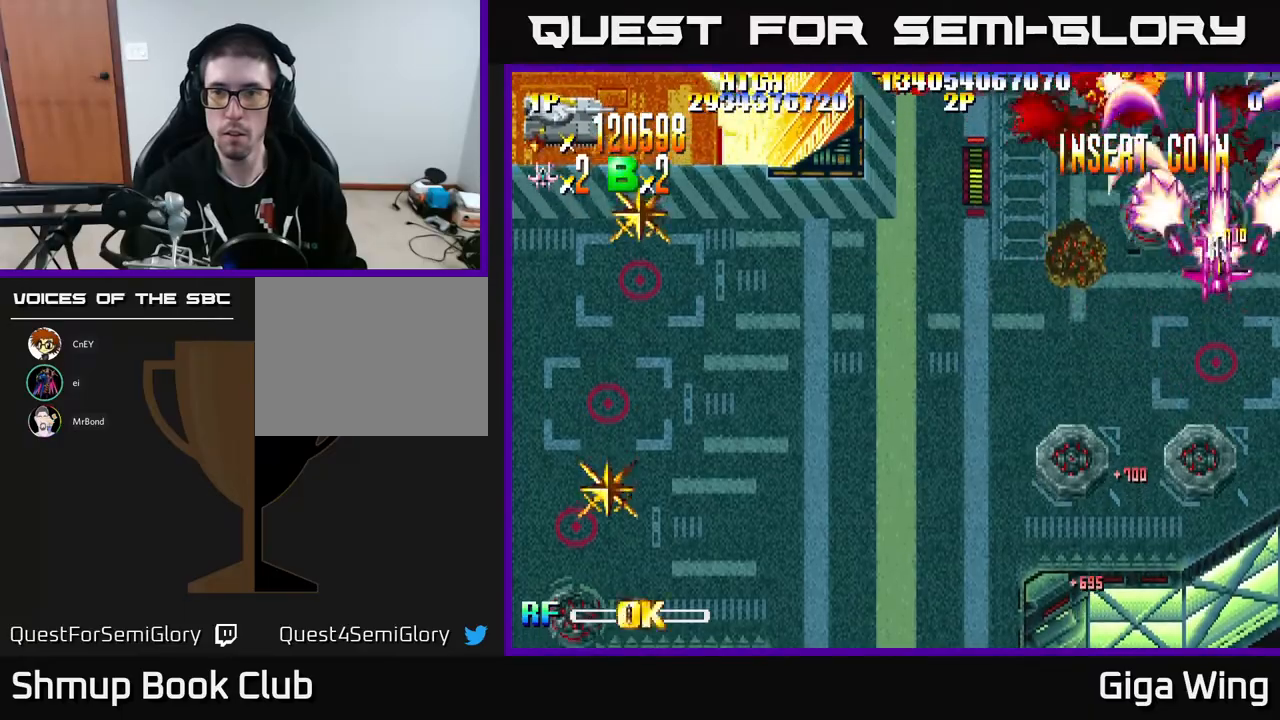
{"buttons": ["R2", "DPAD_DOWN"], "left_stick": "center", "events": [[83, "DPAD_LEFT", "down"], [200, "DPAD_UP", "up"], [317, "DPAD_DOWN", "down"], [400, "DPAD_LEFT", "up"]]}
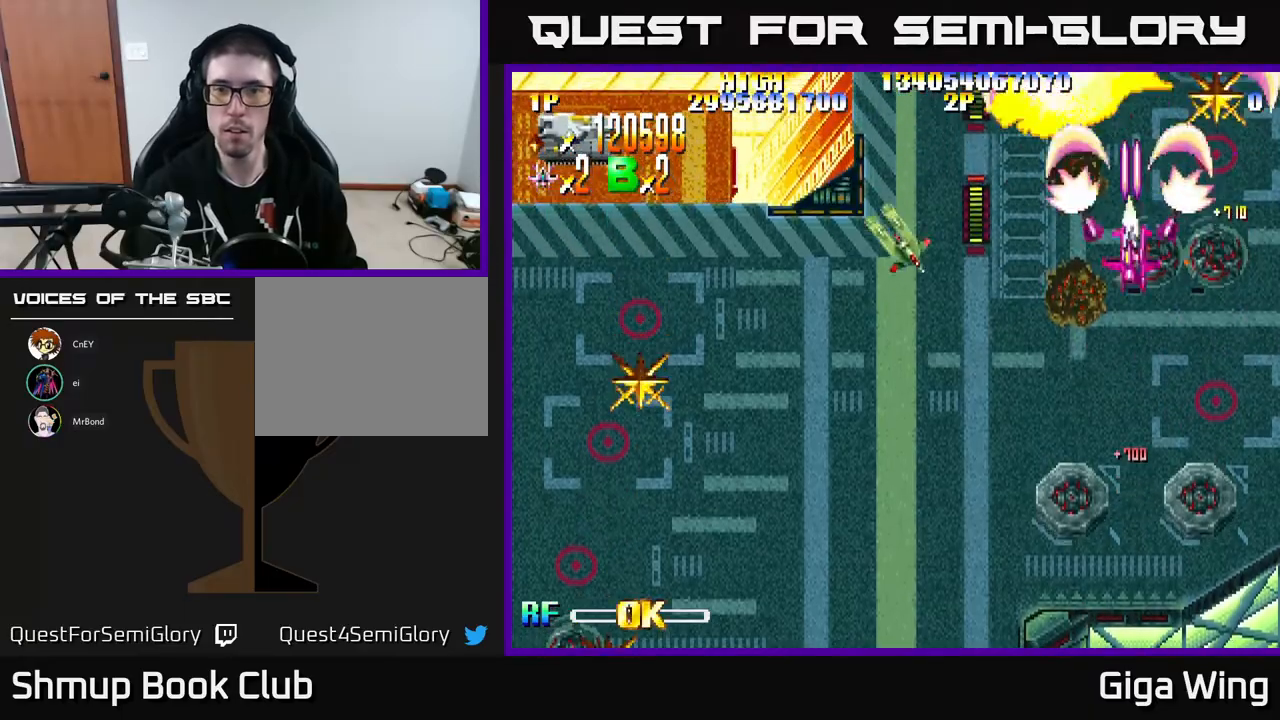
{"buttons": ["R2", "DPAD_DOWN"], "left_stick": "center", "events": [[267, "DPAD_RIGHT", "down"], [383, "DPAD_RIGHT", "up"]]}
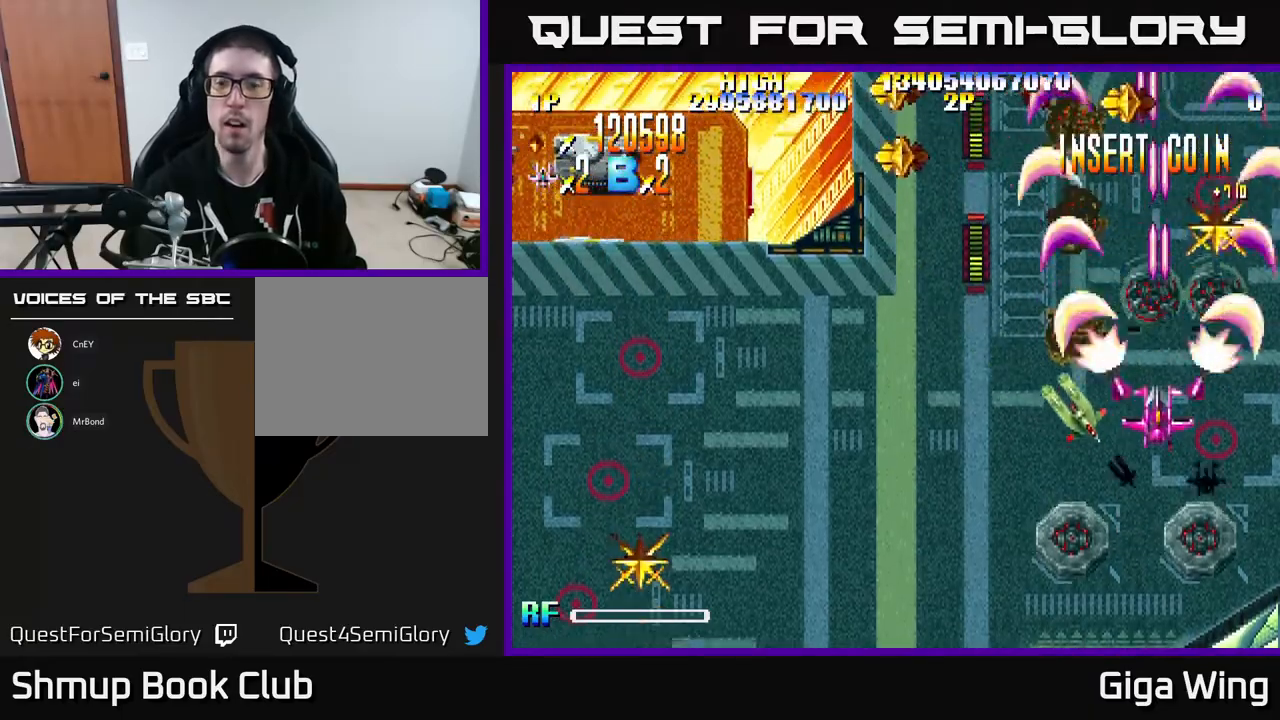
{"buttons": ["R2", "DPAD_UP", "DPAD_LEFT"], "left_stick": "center", "events": [[50, "DPAD_RIGHT", "down"], [417, "DPAD_RIGHT", "up"], [450, "DPAD_DOWN", "up"], [467, "DPAD_LEFT", "down"], [500, "DPAD_UP", "down"]]}
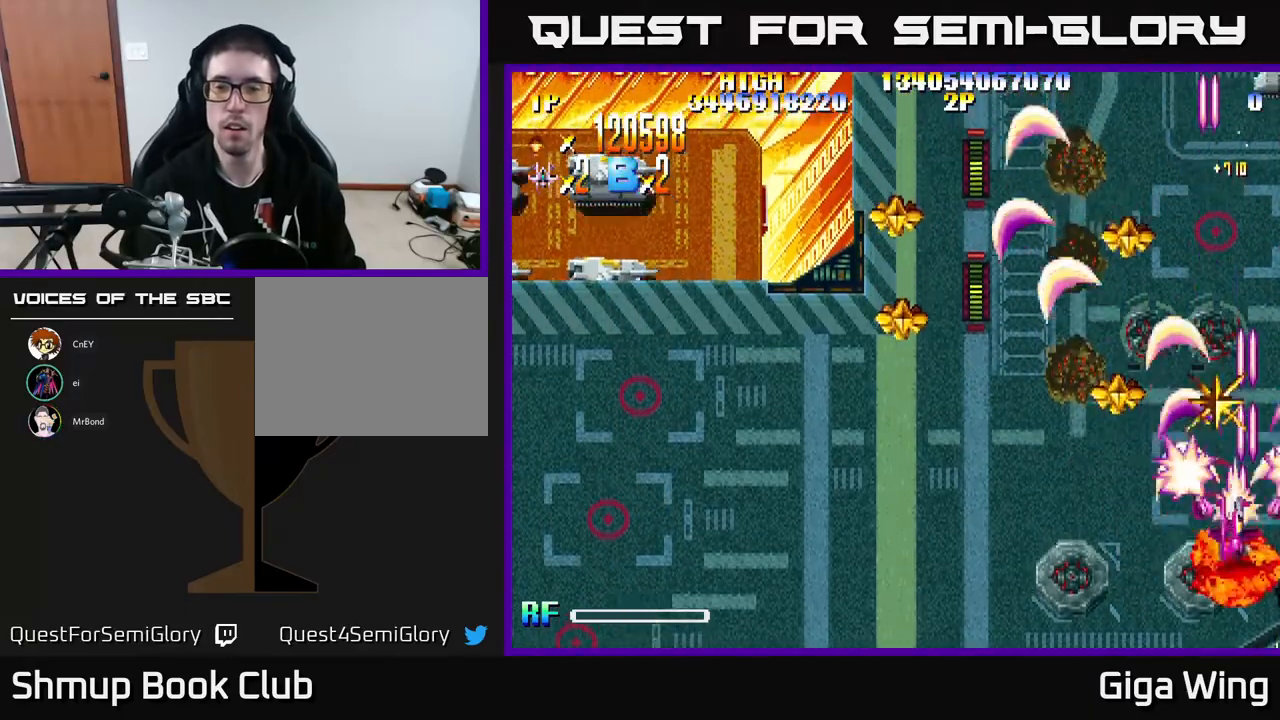
{"buttons": ["R2", "DPAD_UP", "DPAD_LEFT"], "left_stick": "center", "events": [[250, "DPAD_LEFT", "up"], [317, "DPAD_LEFT", "down"]]}
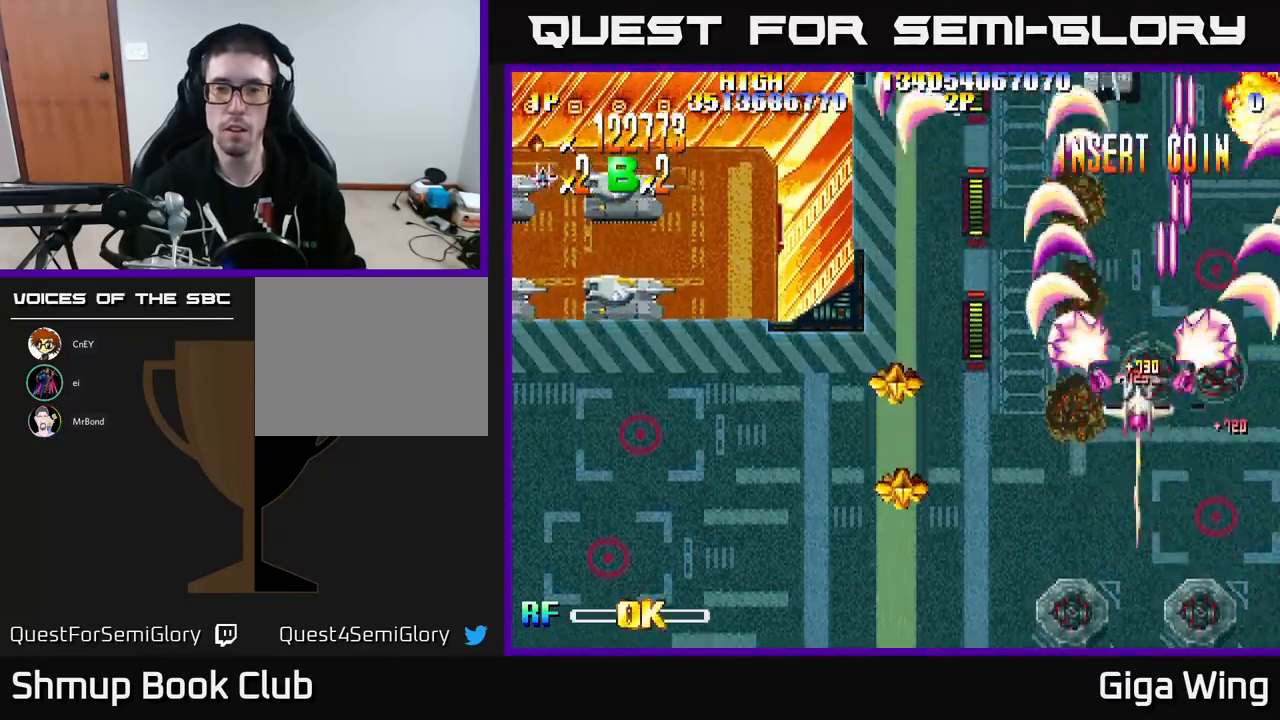
{"buttons": ["R2", "DPAD_DOWN", "DPAD_LEFT"], "left_stick": "center", "events": [[33, "DPAD_UP", "up"], [117, "DPAD_DOWN", "down"]]}
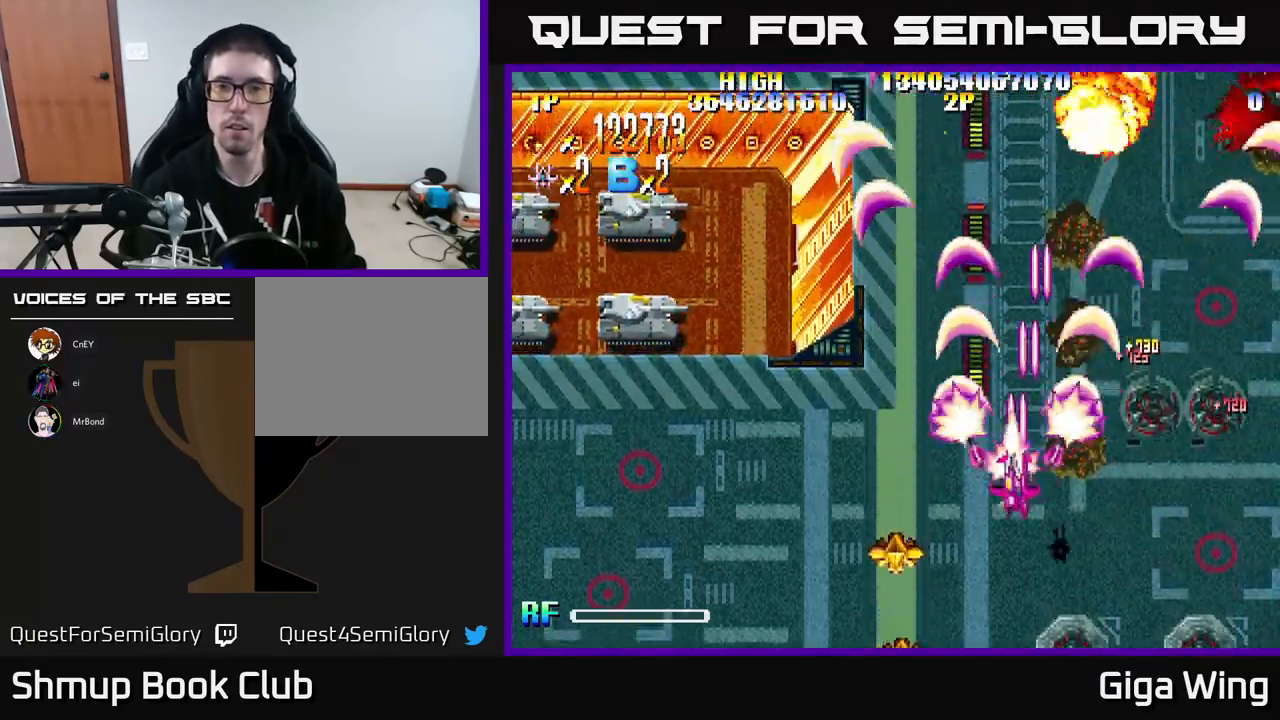
{"buttons": ["R2", "DPAD_LEFT"], "left_stick": "center", "events": [[167, "DPAD_DOWN", "up"]]}
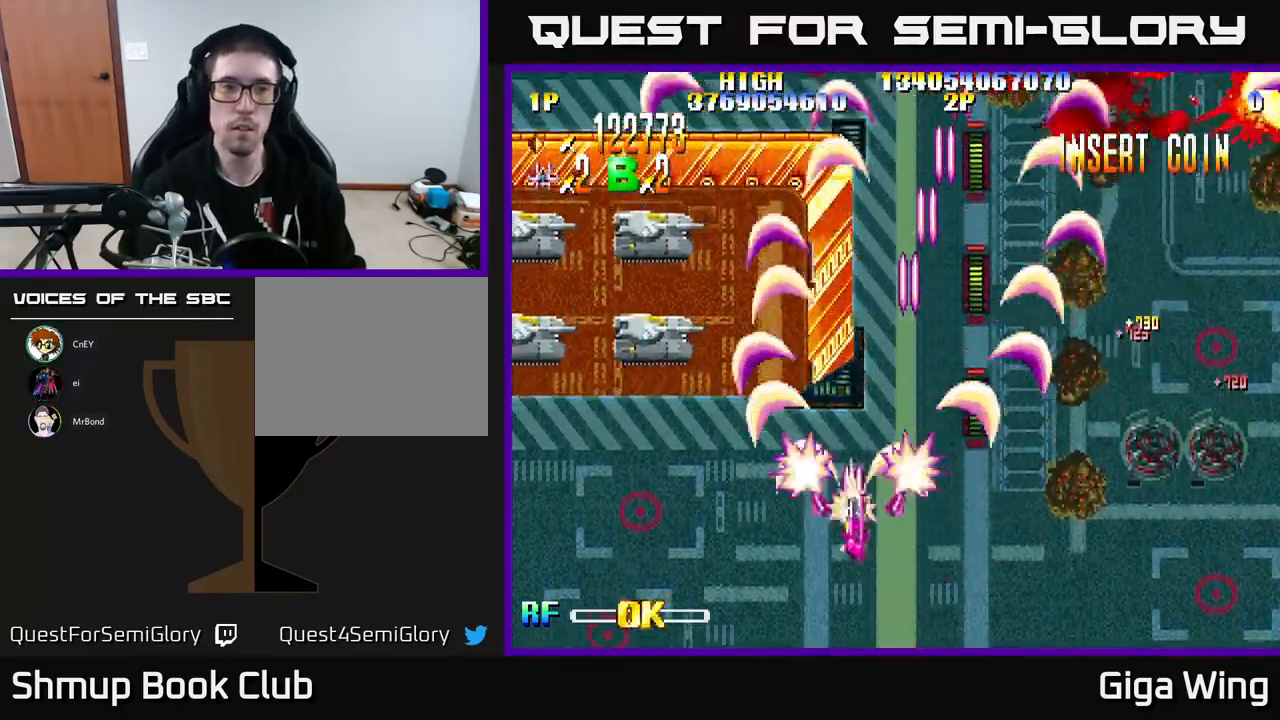
{"buttons": ["R2", "DPAD_UP", "DPAD_LEFT"], "left_stick": "center", "events": [[333, "DPAD_UP", "down"]]}